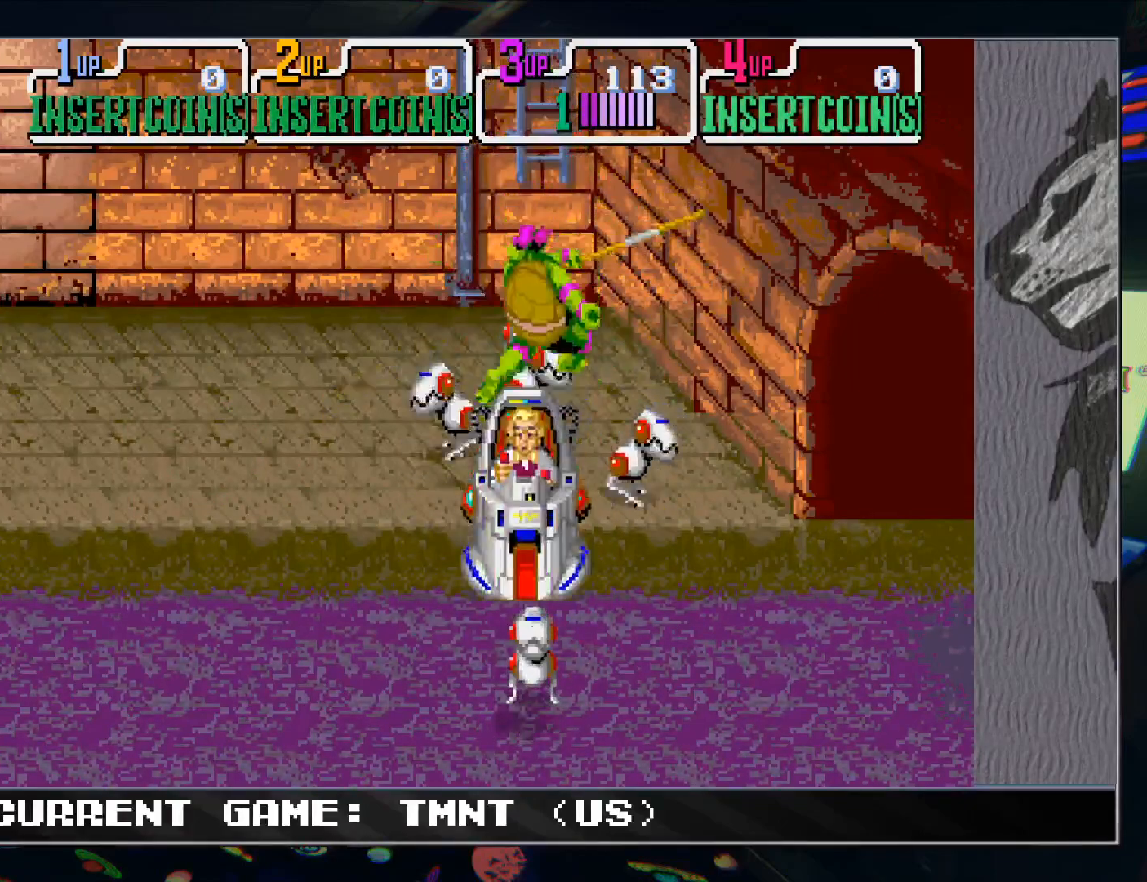
Gameplay with a controller (arcade stick); each line is a JSON object with the inputs held at the frame after it. "events" lists button and stick changes between this image and that frame as [ms after this image, input, new state], when the widget could be followed in between. Not read: L3 R3.
{"buttons": ["TRIANGLE", "R1"], "left_stick": "center", "events": [[433, "R1", "down"], [433, "TRIANGLE", "down"]]}
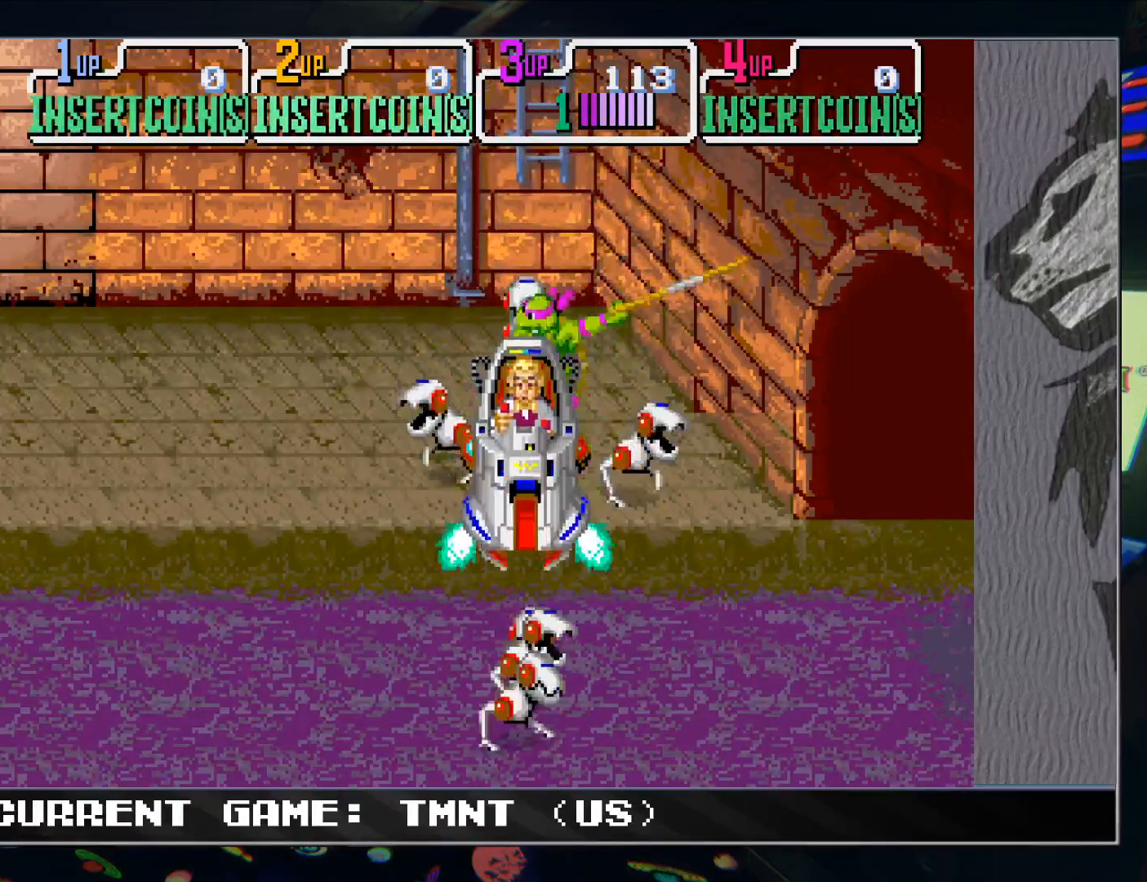
{"buttons": [], "left_stick": "left", "events": [[33, "R1", "up"], [33, "TRIANGLE", "up"], [483, "left_stick", "left"]]}
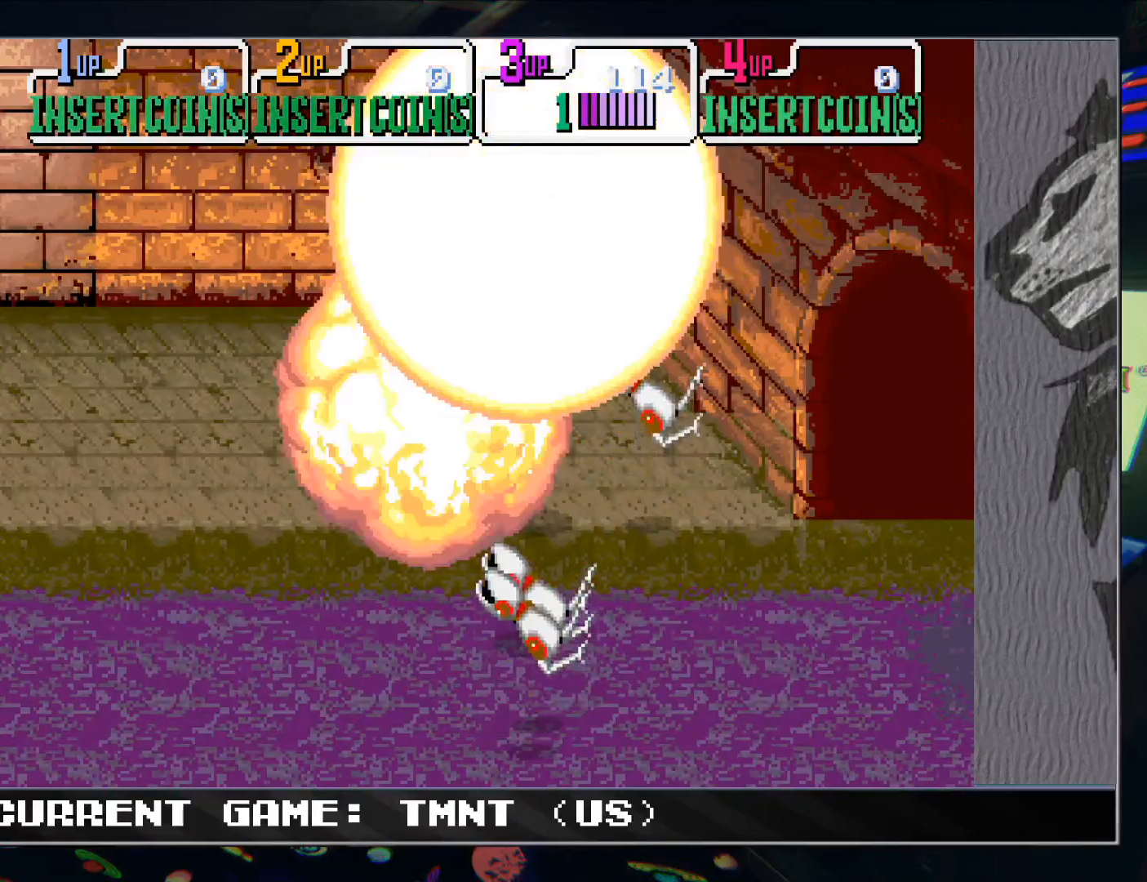
{"buttons": ["TRIANGLE"], "left_stick": "left", "events": [[183, "R1", "down"], [317, "R1", "up"], [433, "TRIANGLE", "down"]]}
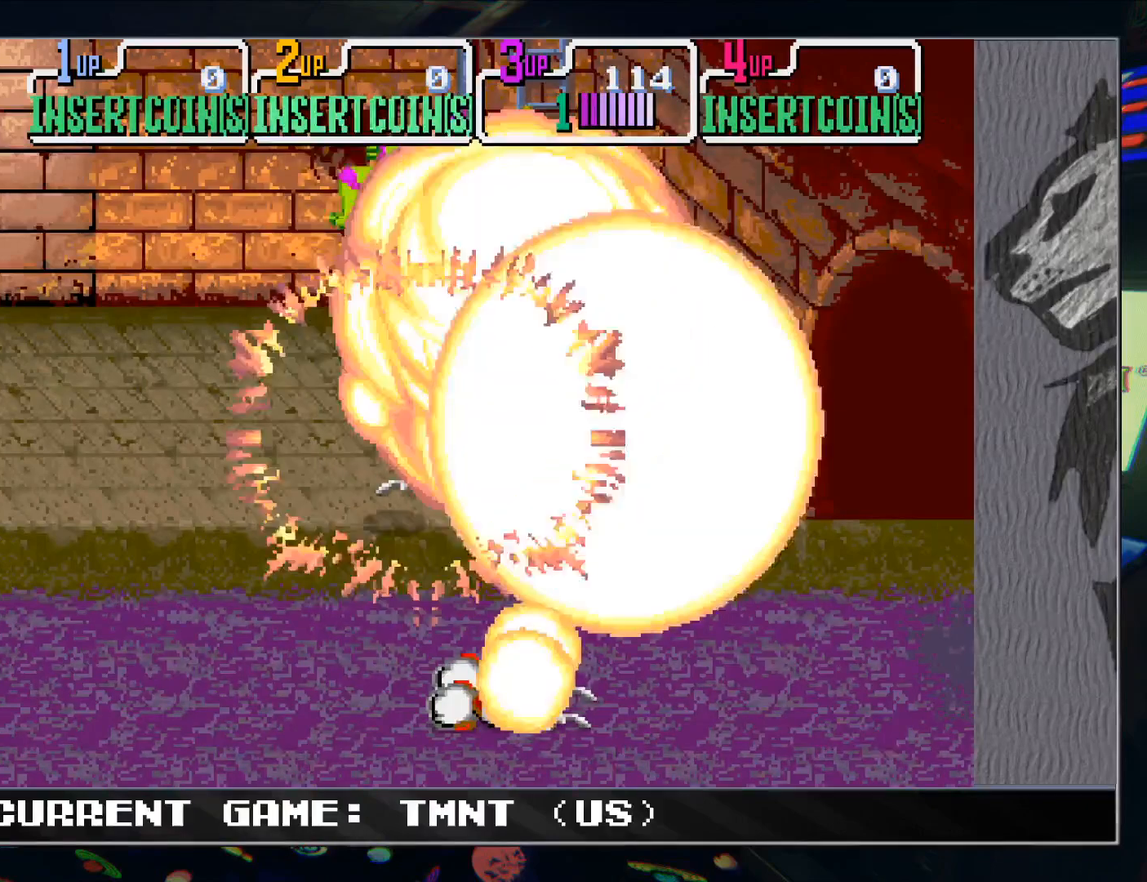
{"buttons": [], "left_stick": "left", "events": [[33, "TRIANGLE", "up"], [133, "left_stick", "center"], [383, "left_stick", "left"]]}
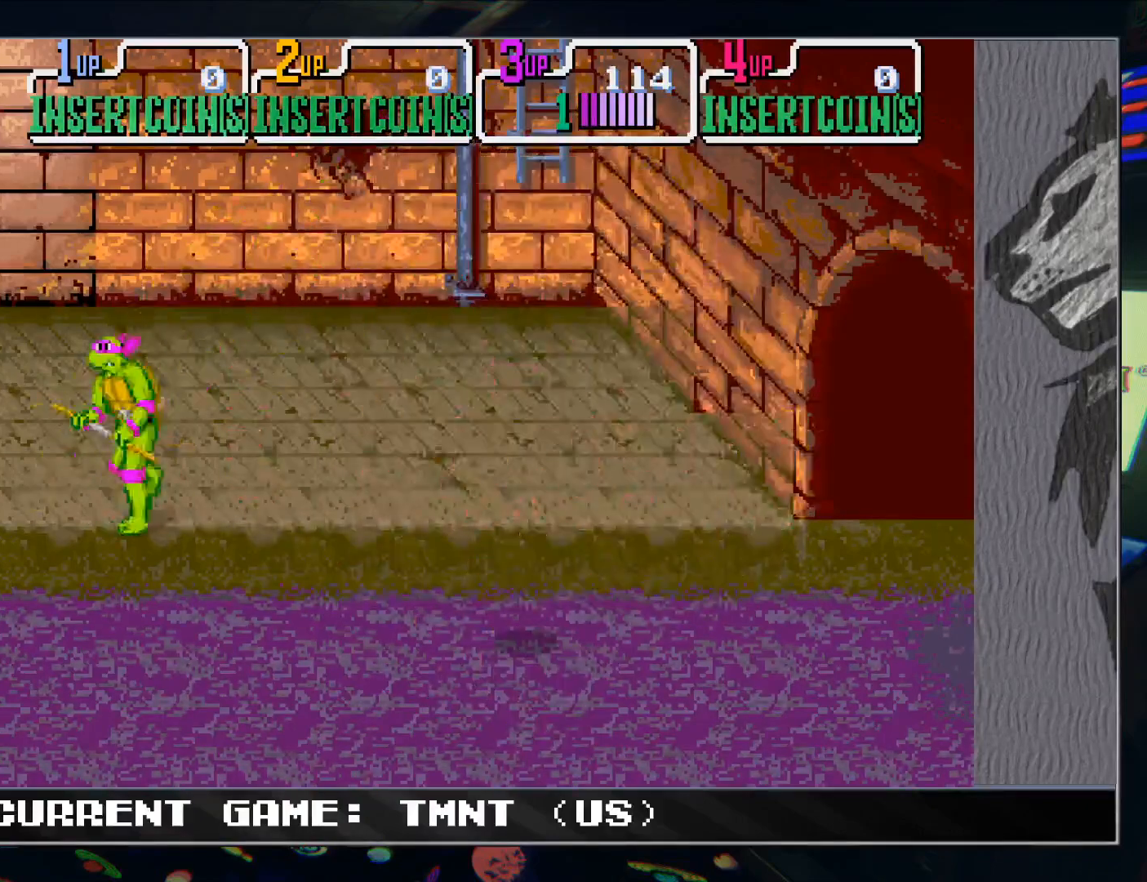
{"buttons": [], "left_stick": "center", "events": [[83, "left_stick", "center"]]}
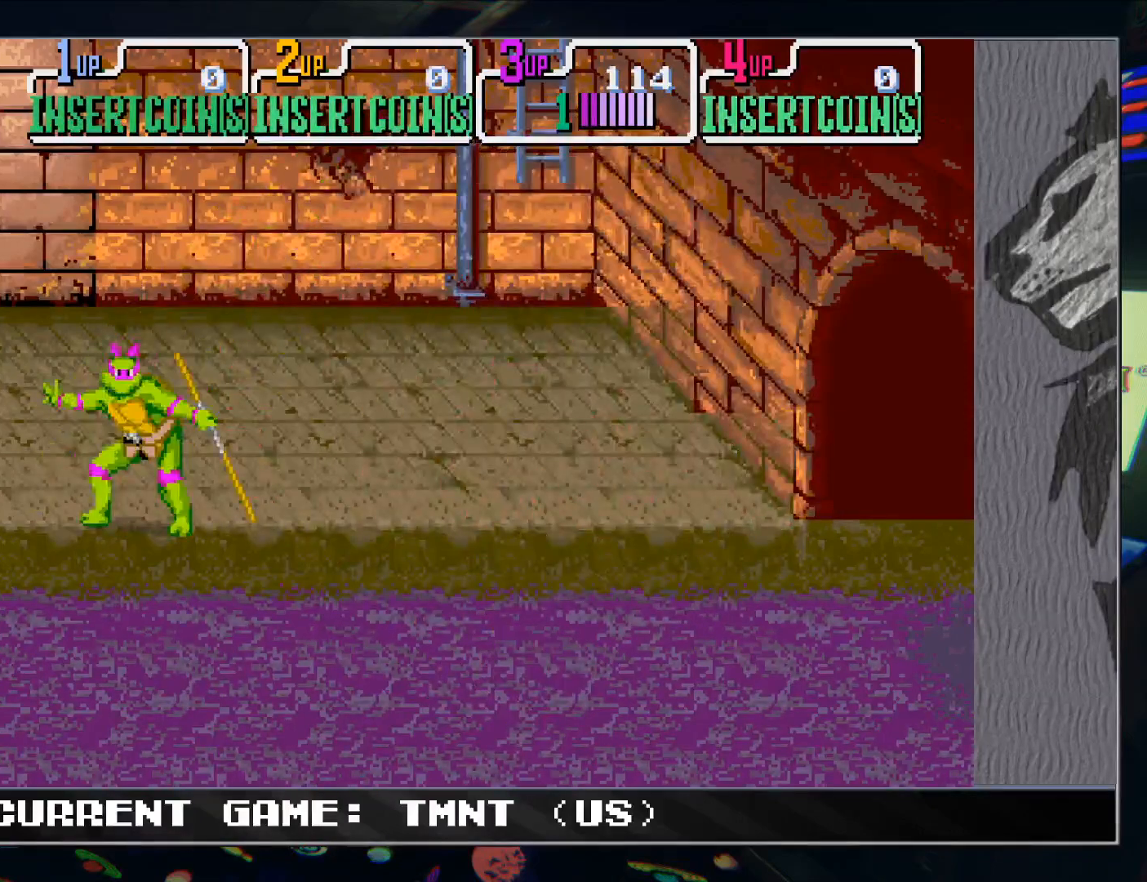
{"buttons": [], "left_stick": "center", "events": []}
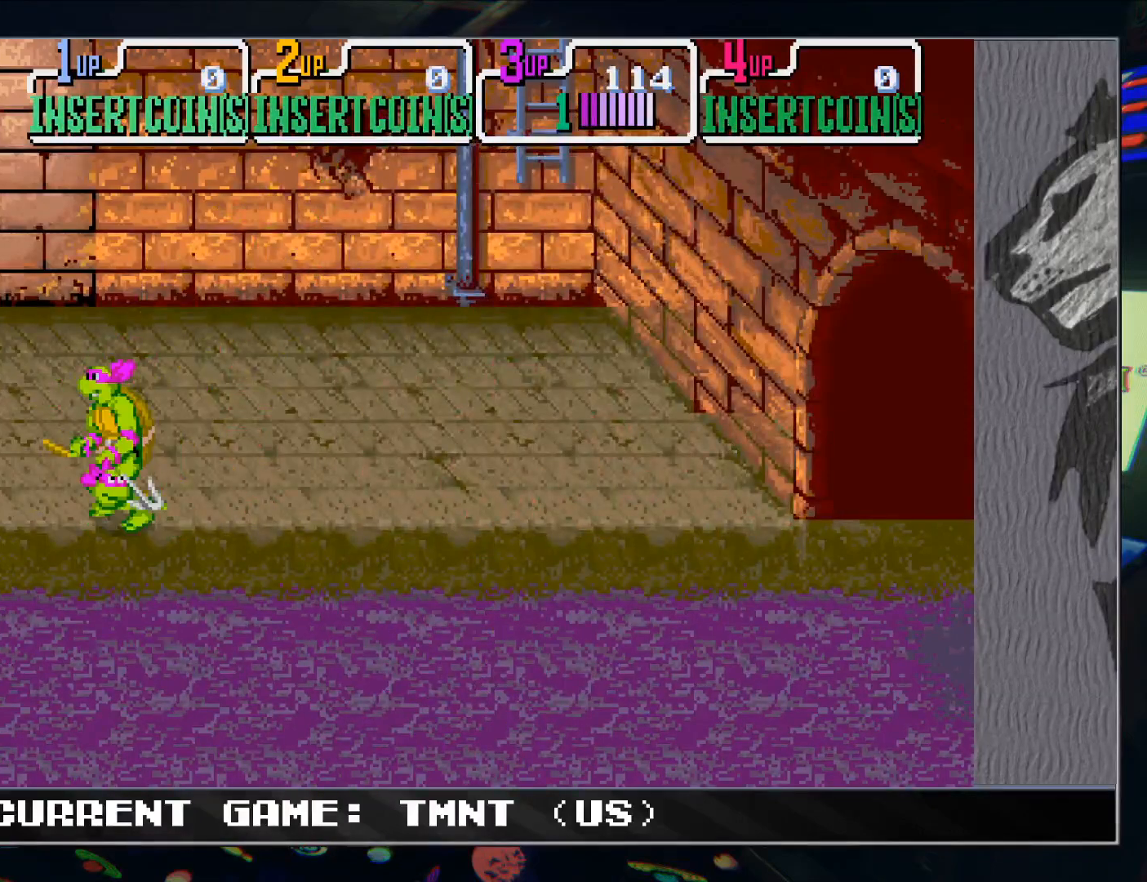
{"buttons": [], "left_stick": "center", "events": []}
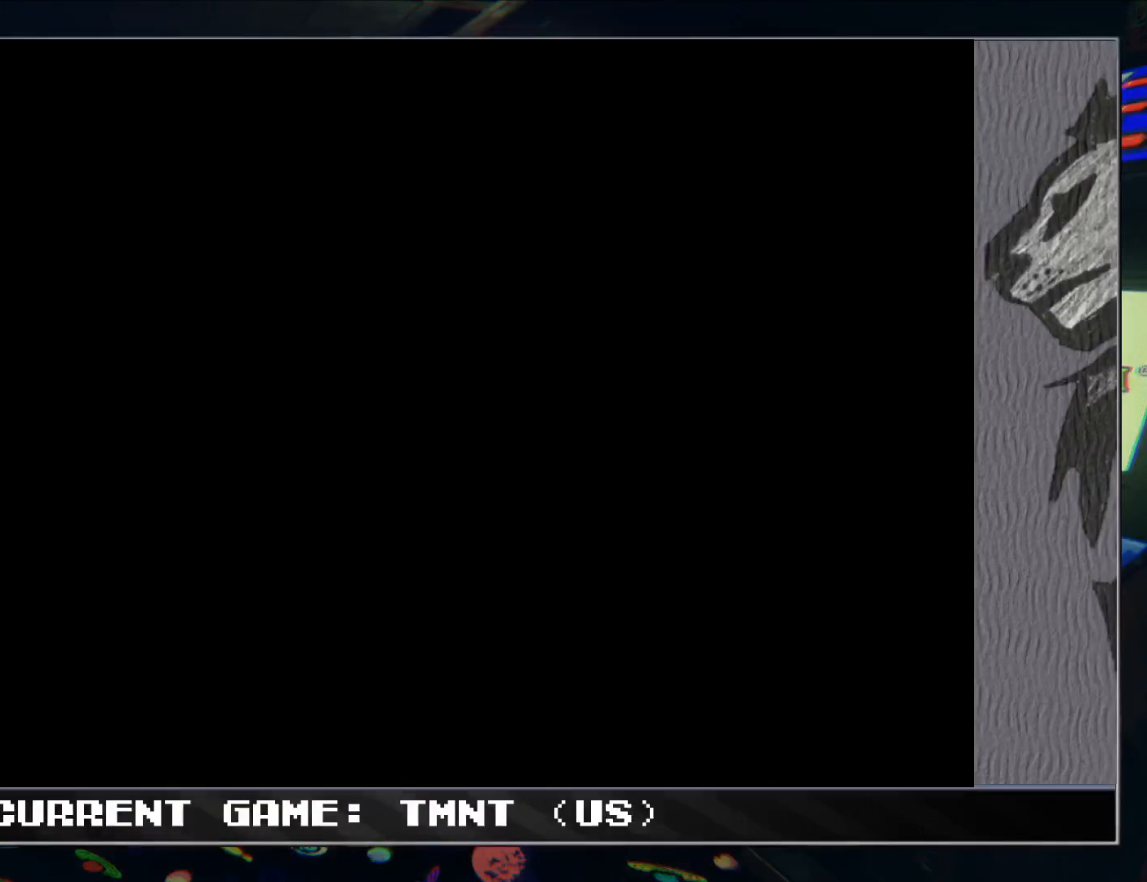
{"buttons": ["TRIANGLE"], "left_stick": "center", "events": [[17, "TRIANGLE", "down"], [117, "TRIANGLE", "up"], [183, "TRIANGLE", "down"], [250, "R1", "down"], [267, "TRIANGLE", "up"], [333, "R1", "up"], [333, "TRIANGLE", "down"], [383, "R1", "down"], [400, "TRIANGLE", "up"], [467, "R1", "up"], [467, "TRIANGLE", "down"]]}
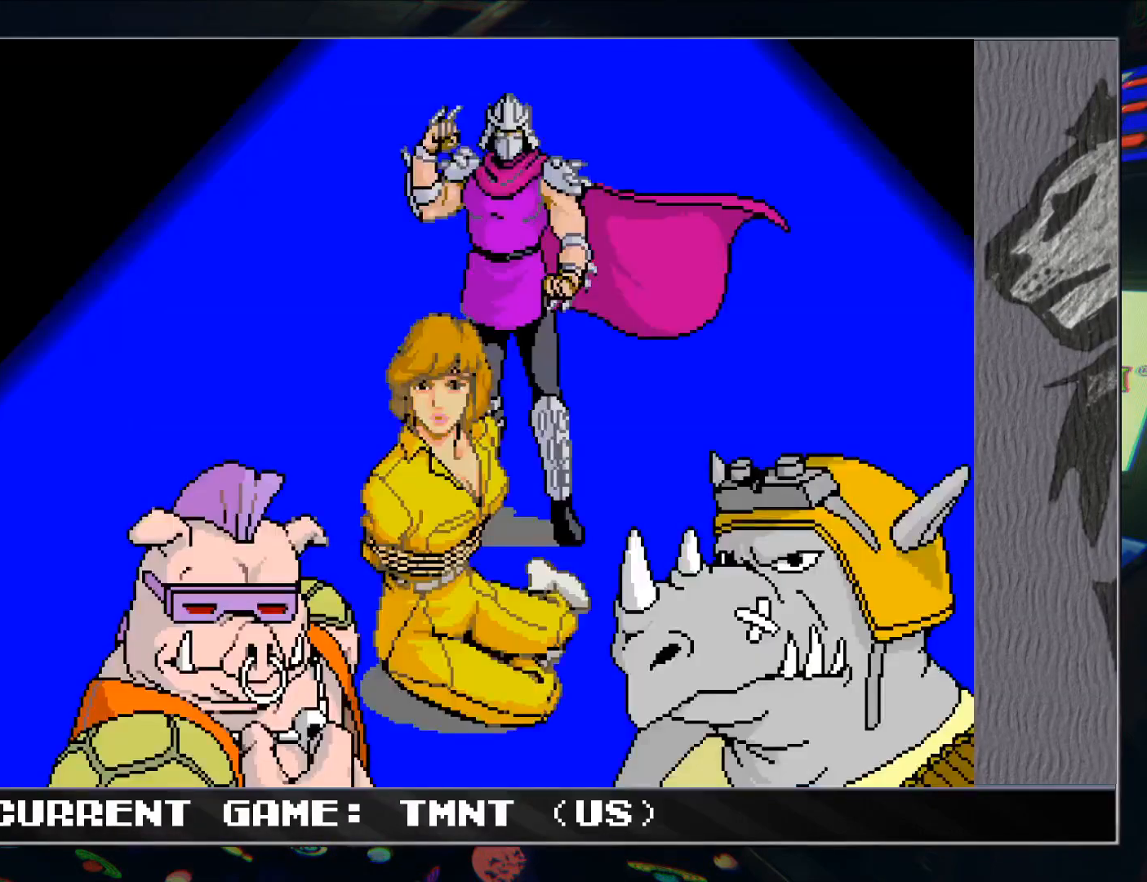
{"buttons": ["R1"], "left_stick": "center", "events": [[17, "R1", "down"], [50, "TRIANGLE", "up"], [100, "R1", "up"], [100, "TRIANGLE", "down"], [150, "R1", "down"], [183, "TRIANGLE", "up"], [233, "TRIANGLE", "down"], [250, "R1", "up"], [300, "R1", "down"], [300, "TRIANGLE", "up"], [367, "R1", "up"], [383, "TRIANGLE", "down"], [433, "R1", "down"], [450, "TRIANGLE", "up"]]}
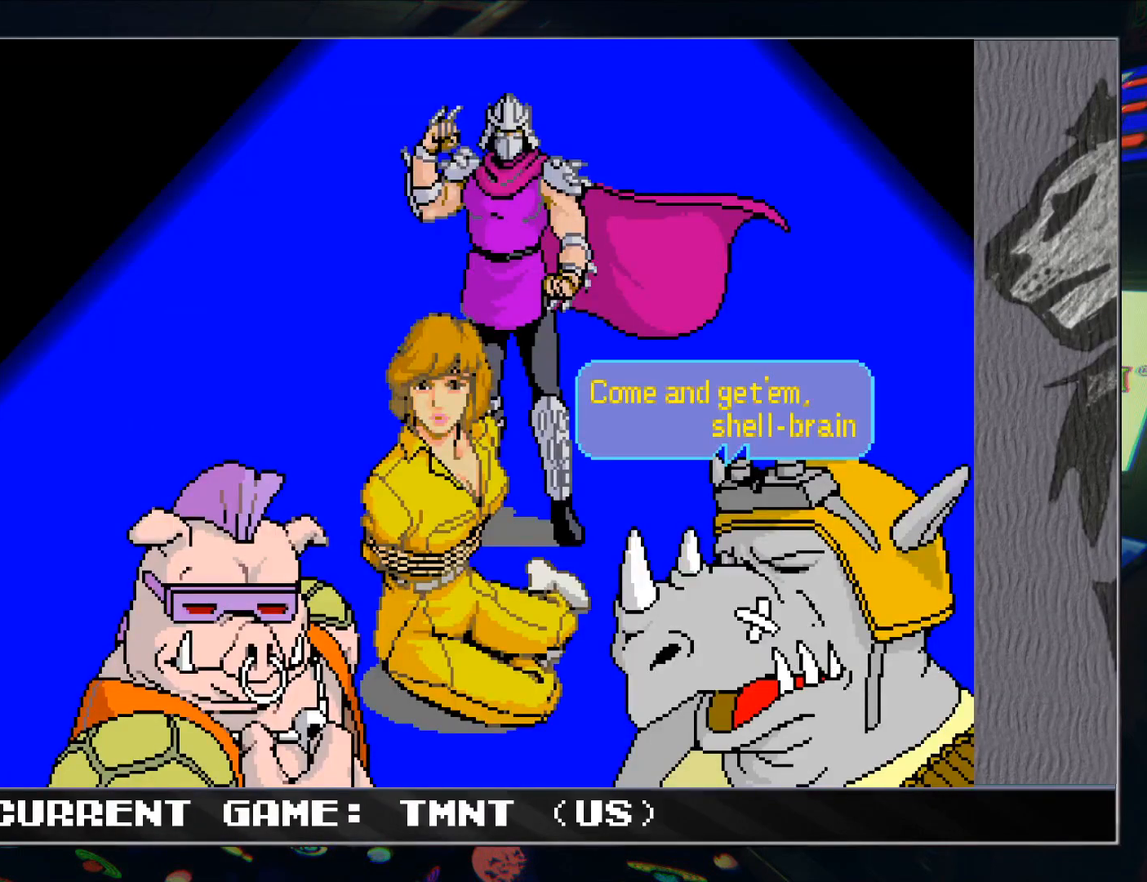
{"buttons": [], "left_stick": "center", "events": [[17, "R1", "up"], [33, "TRIANGLE", "down"], [83, "R1", "down"], [83, "TRIANGLE", "up"], [150, "R1", "up"], [183, "TRIANGLE", "down"], [217, "TRIANGLE", "up"], [233, "R1", "down"], [283, "R1", "up"], [317, "TRIANGLE", "down"], [350, "TRIANGLE", "up"], [367, "R1", "down"], [433, "R1", "up"], [450, "TRIANGLE", "down"], [483, "TRIANGLE", "up"]]}
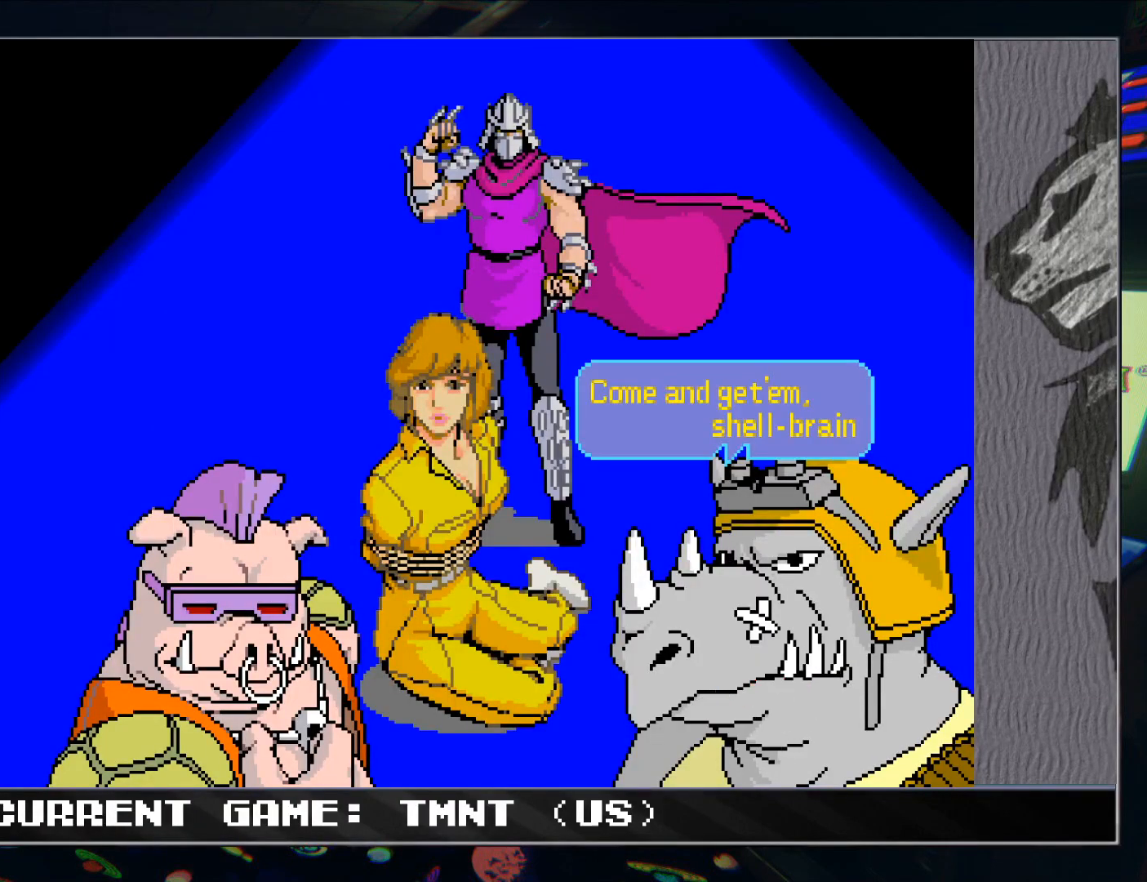
{"buttons": ["R1"], "left_stick": "center", "events": [[17, "R1", "down"], [67, "R1", "up"], [83, "TRIANGLE", "down"], [133, "TRIANGLE", "up"], [150, "R1", "down"], [217, "R1", "up"], [217, "TRIANGLE", "down"], [283, "TRIANGLE", "up"], [300, "R1", "down"], [350, "R1", "up"], [400, "TRIANGLE", "down"], [450, "TRIANGLE", "up"], [467, "R1", "down"]]}
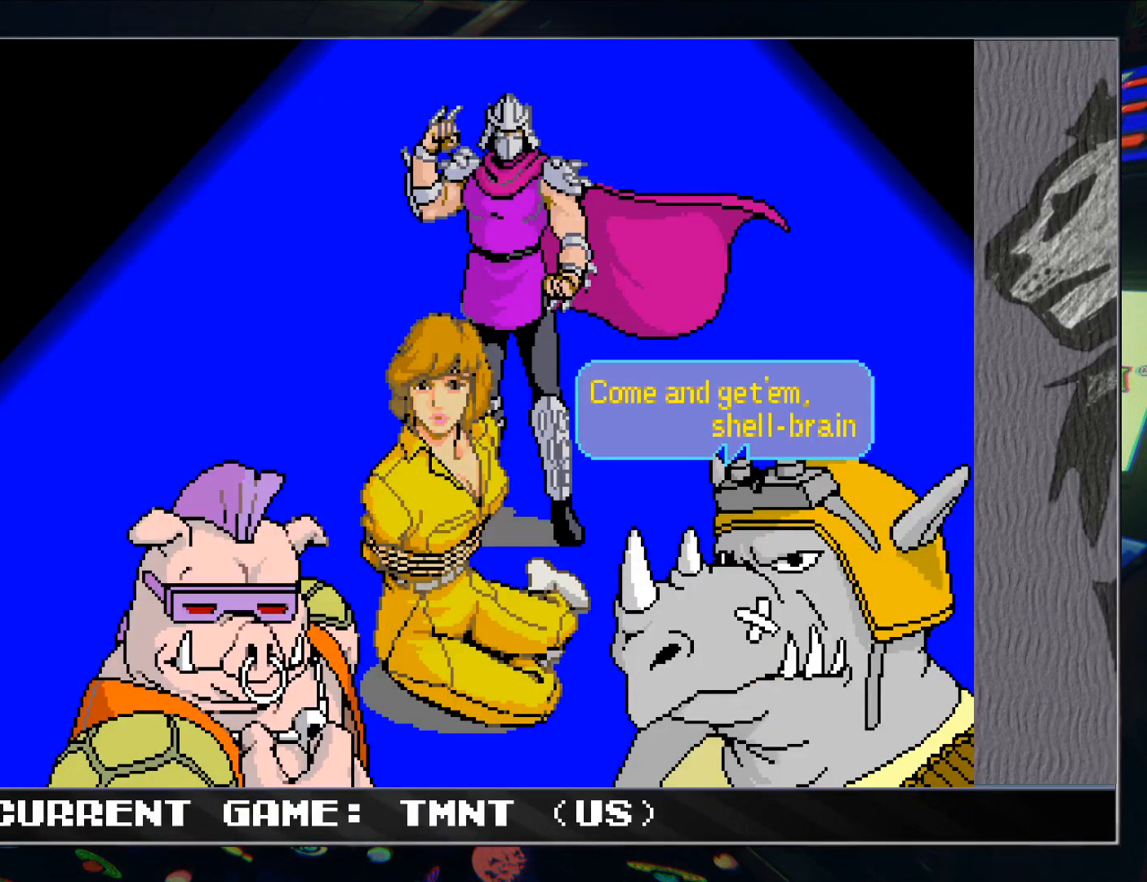
{"buttons": ["R1"], "left_stick": "center", "events": [[17, "R1", "up"], [50, "TRIANGLE", "down"], [100, "TRIANGLE", "up"], [133, "R1", "down"], [200, "R1", "up"], [217, "TRIANGLE", "down"], [267, "TRIANGLE", "up"], [283, "R1", "down"], [350, "R1", "up"], [383, "TRIANGLE", "down"], [467, "R1", "down"], [467, "TRIANGLE", "up"]]}
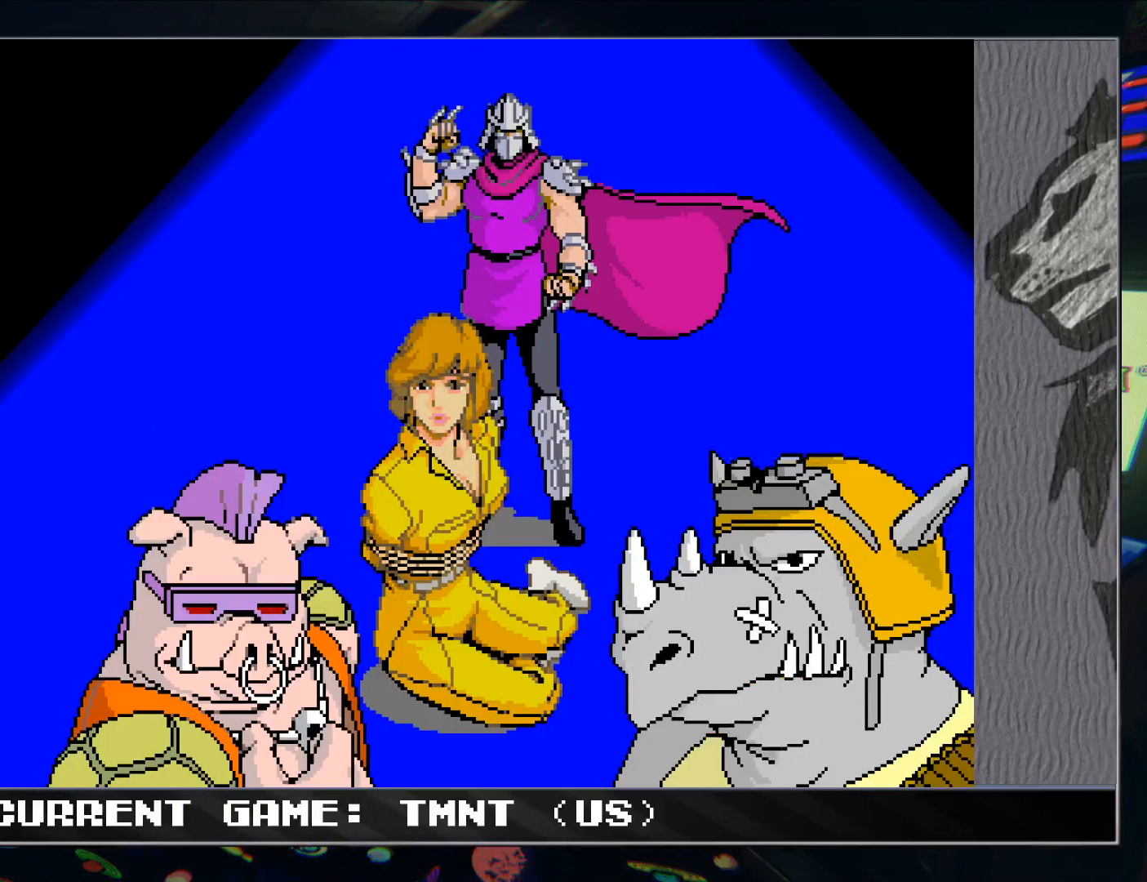
{"buttons": ["R1"], "left_stick": "center", "events": [[33, "TRIANGLE", "down"], [50, "R1", "up"], [117, "TRIANGLE", "up"], [133, "R1", "down"], [217, "R1", "up"], [217, "TRIANGLE", "down"], [283, "TRIANGLE", "up"], [300, "R1", "down"], [383, "R1", "up"], [383, "TRIANGLE", "down"], [450, "TRIANGLE", "up"], [467, "R1", "down"]]}
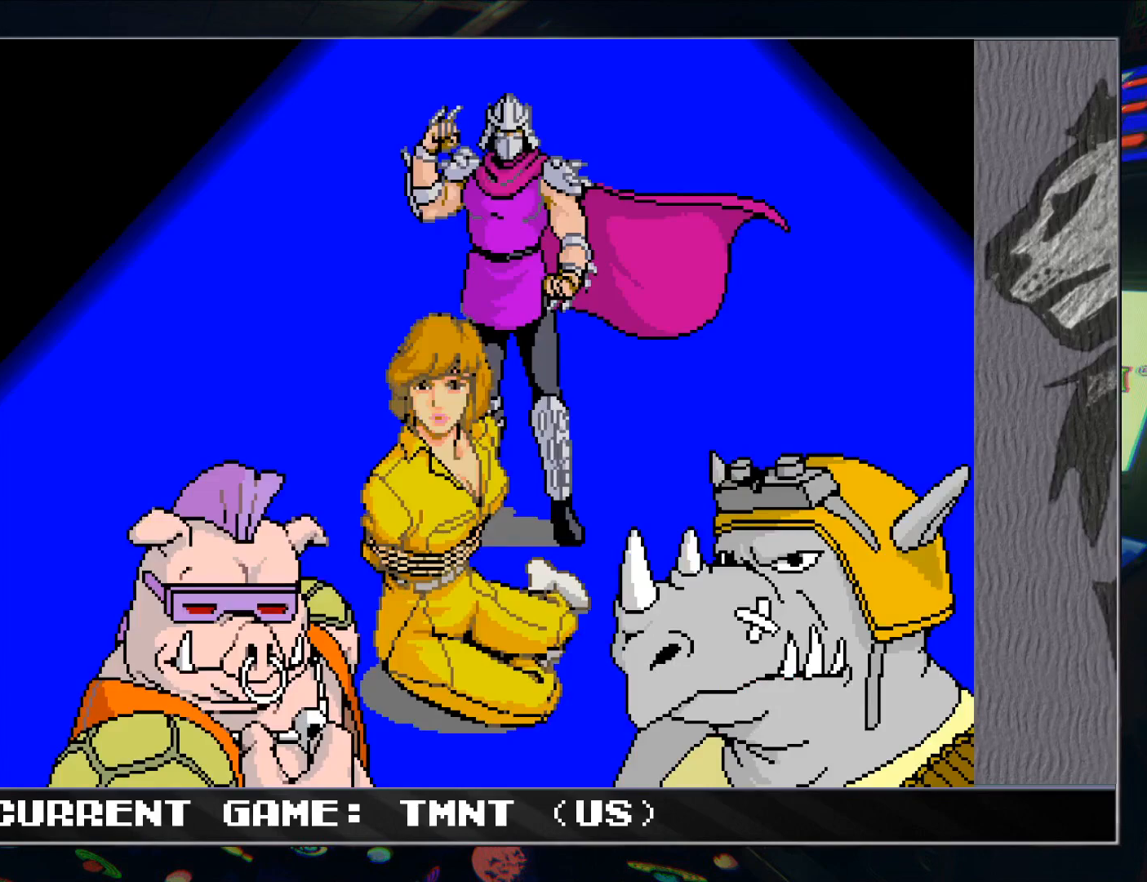
{"buttons": ["R1"], "left_stick": "center", "events": [[33, "R1", "up"], [50, "TRIANGLE", "down"], [117, "TRIANGLE", "up"], [250, "TRIANGLE", "down"], [283, "R1", "down"], [300, "TRIANGLE", "up"], [350, "R1", "up"], [467, "R1", "down"]]}
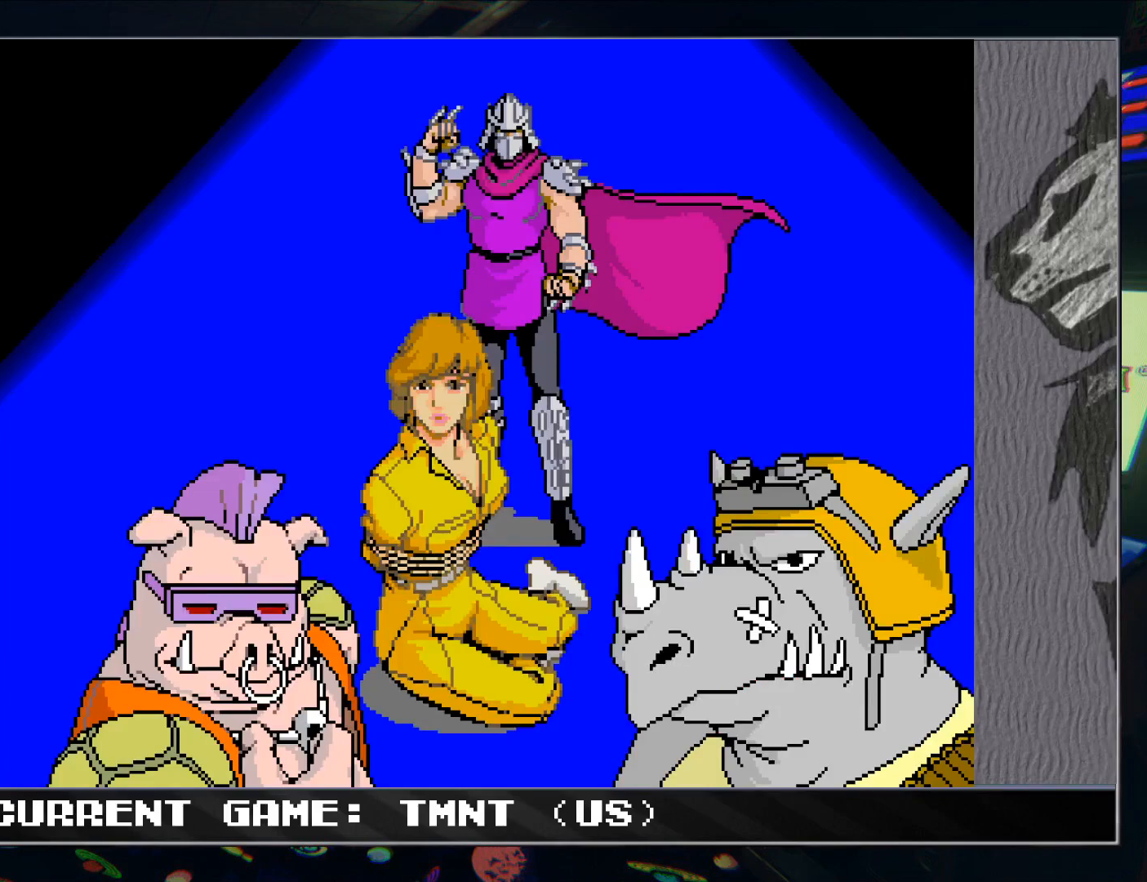
{"buttons": ["R1"], "left_stick": "center", "events": [[17, "R1", "up"], [17, "TRIANGLE", "down"], [67, "TRIANGLE", "up"], [117, "R1", "down"], [183, "R1", "up"], [200, "TRIANGLE", "down"], [250, "TRIANGLE", "up"], [283, "R1", "down"], [350, "R1", "up"], [367, "TRIANGLE", "down"], [433, "TRIANGLE", "up"], [450, "R1", "down"]]}
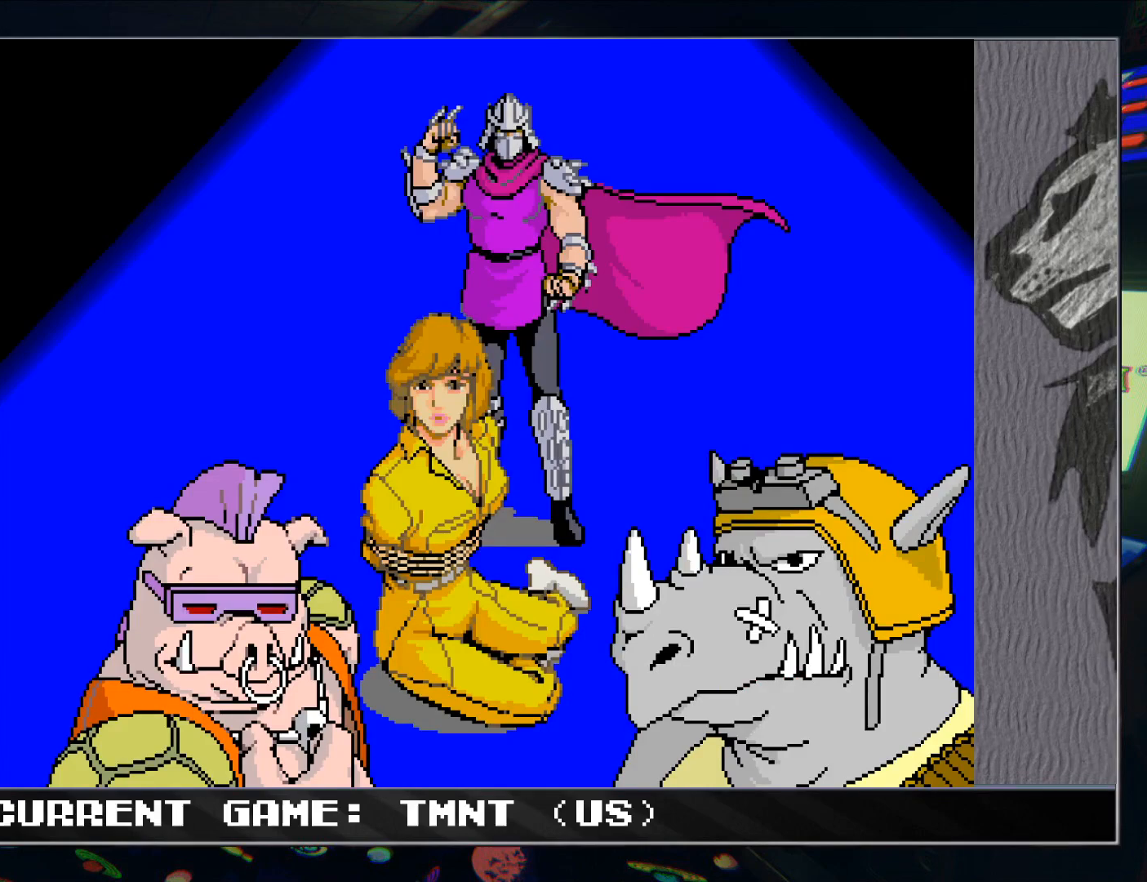
{"buttons": ["R1"], "left_stick": "right", "events": [[17, "R1", "up"], [33, "TRIANGLE", "down"], [100, "TRIANGLE", "up"], [117, "R1", "down"], [217, "R1", "up"], [217, "TRIANGLE", "down"], [283, "R1", "down"], [300, "TRIANGLE", "up"], [367, "TRIANGLE", "down"], [417, "R1", "up"], [467, "TRIANGLE", "up"], [483, "R1", "down"], [483, "left_stick", "right"]]}
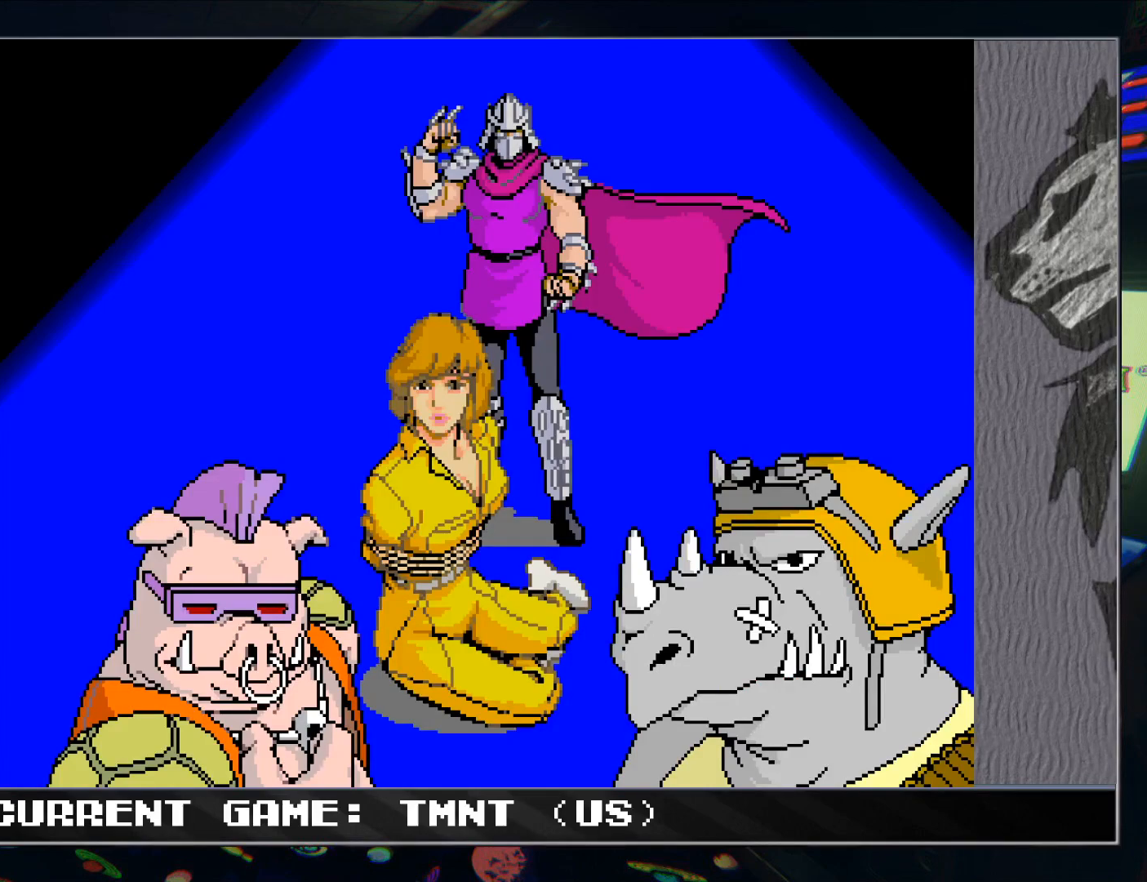
{"buttons": ["TRIANGLE", "R1"], "left_stick": "center", "events": [[50, "R1", "up"], [67, "TRIANGLE", "down"], [150, "TRIANGLE", "up"], [467, "TRIANGLE", "down"], [483, "R1", "down"], [483, "left_stick", "center"]]}
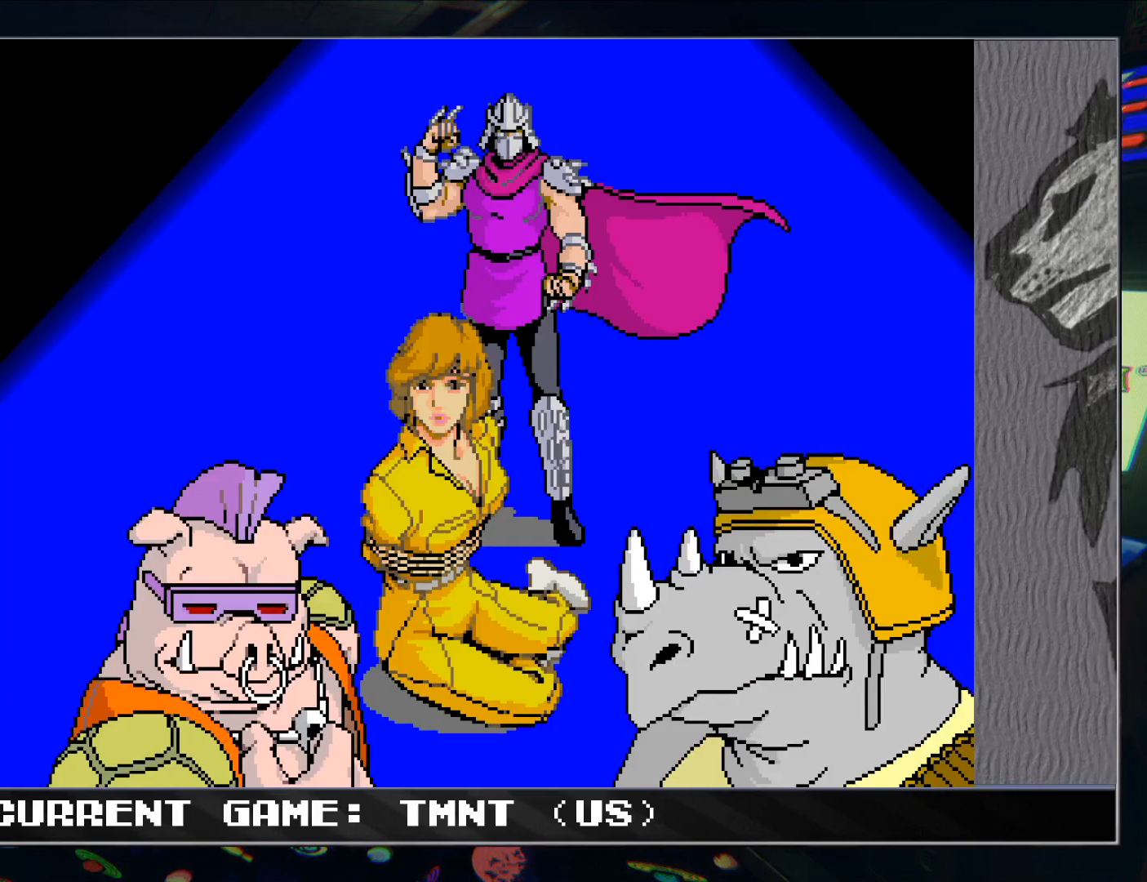
{"buttons": [], "left_stick": "right", "events": [[17, "TRIANGLE", "up"], [50, "R1", "up"], [100, "TRIANGLE", "down"], [133, "R1", "down"], [167, "TRIANGLE", "up"], [183, "R1", "up"], [250, "TRIANGLE", "down"], [283, "R1", "down"], [317, "TRIANGLE", "up"], [350, "R1", "up"], [383, "TRIANGLE", "down"], [450, "R1", "down"], [467, "TRIANGLE", "up"], [500, "R1", "up"], [500, "left_stick", "right"]]}
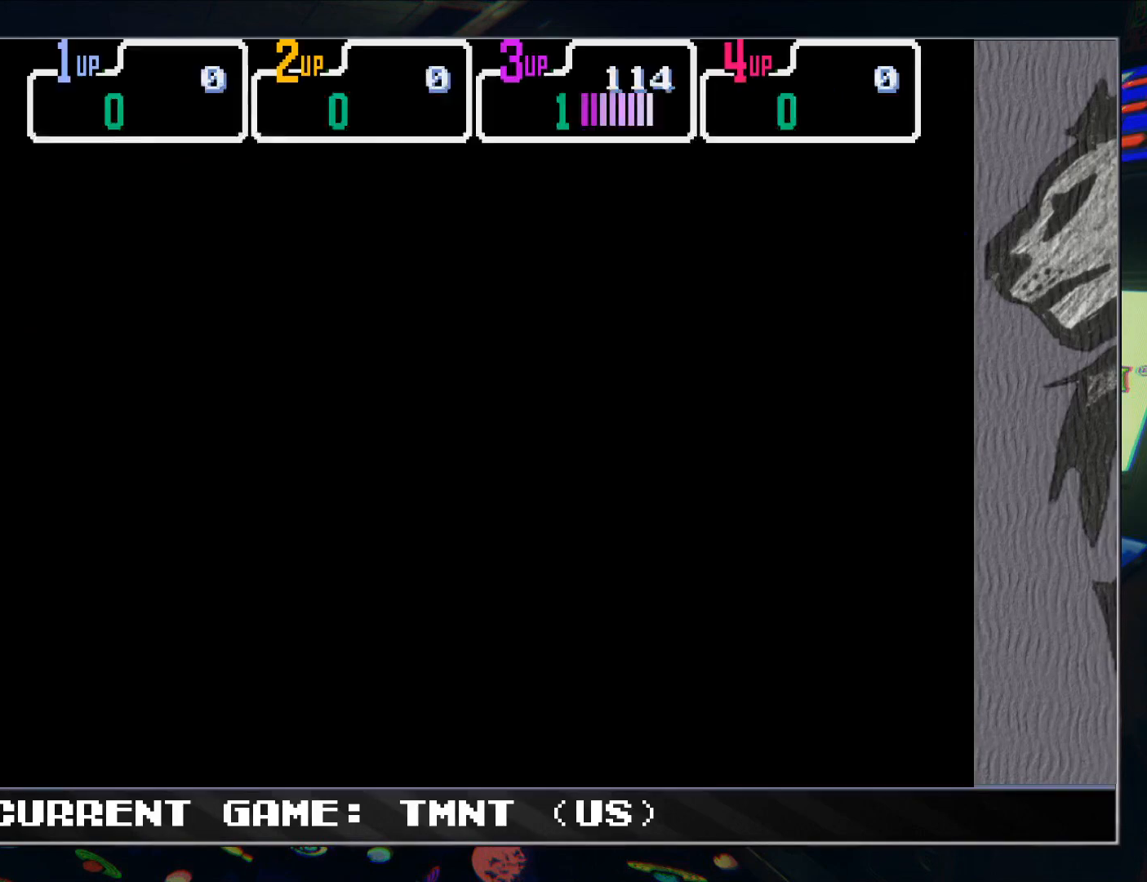
{"buttons": ["TRIANGLE"], "left_stick": "center", "events": [[50, "TRIANGLE", "down"], [100, "R1", "down"], [100, "TRIANGLE", "up"], [167, "R1", "up"], [183, "TRIANGLE", "down"], [250, "R1", "down"], [267, "TRIANGLE", "up"], [333, "R1", "up"], [333, "TRIANGLE", "down"], [350, "left_stick", "center"], [417, "R1", "down"], [417, "TRIANGLE", "up"], [483, "R1", "up"], [483, "TRIANGLE", "down"]]}
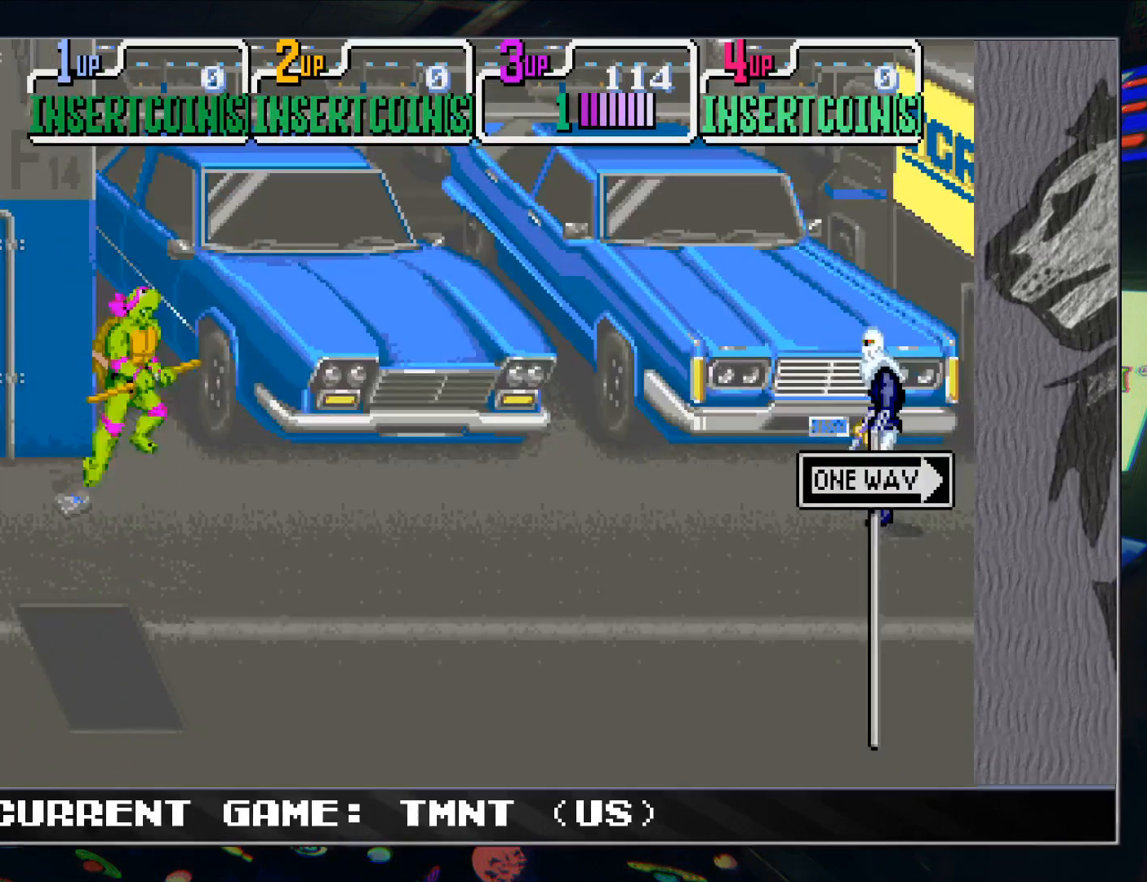
{"buttons": [], "left_stick": "right", "events": [[67, "R1", "down"], [67, "TRIANGLE", "up"], [67, "left_stick", "right"], [133, "R1", "up"], [133, "TRIANGLE", "down"], [217, "R1", "down"], [250, "TRIANGLE", "up"], [300, "R1", "up"], [300, "TRIANGLE", "down"], [333, "TRIANGLE", "up"]]}
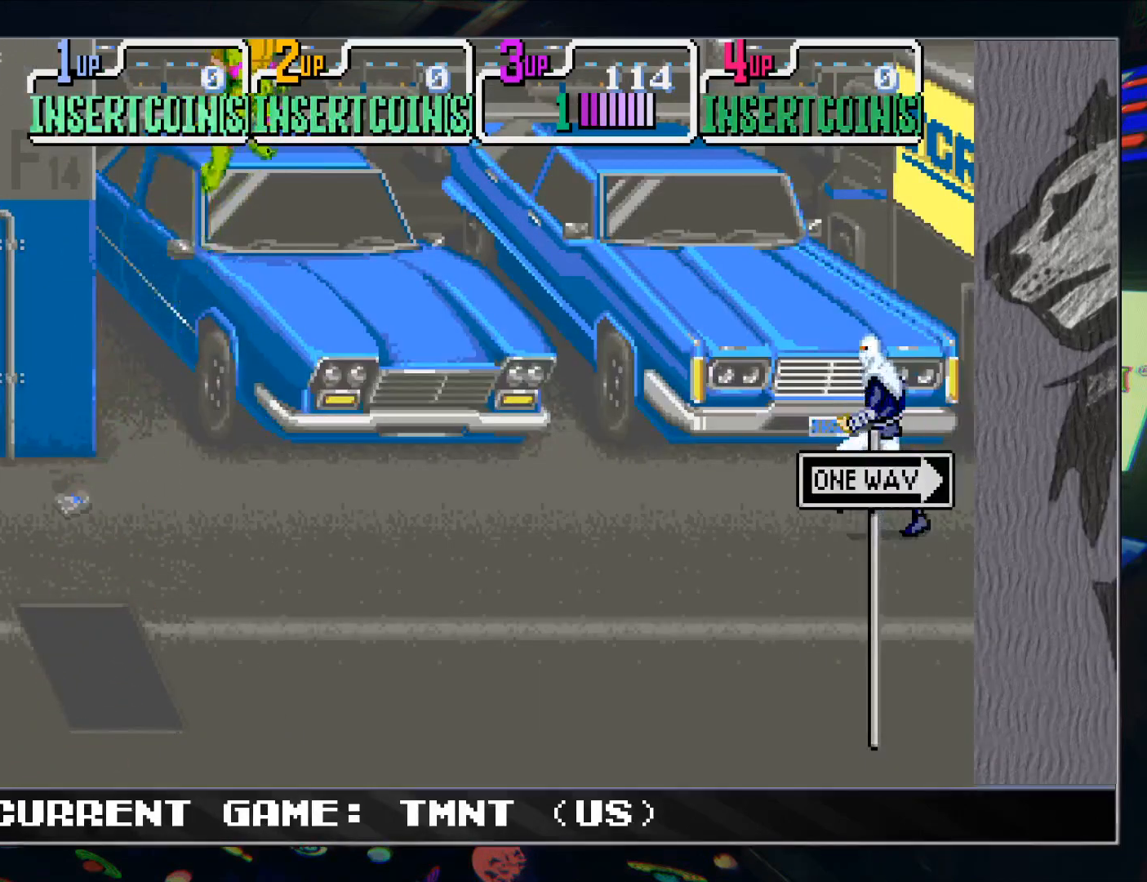
{"buttons": [], "left_stick": "right", "events": []}
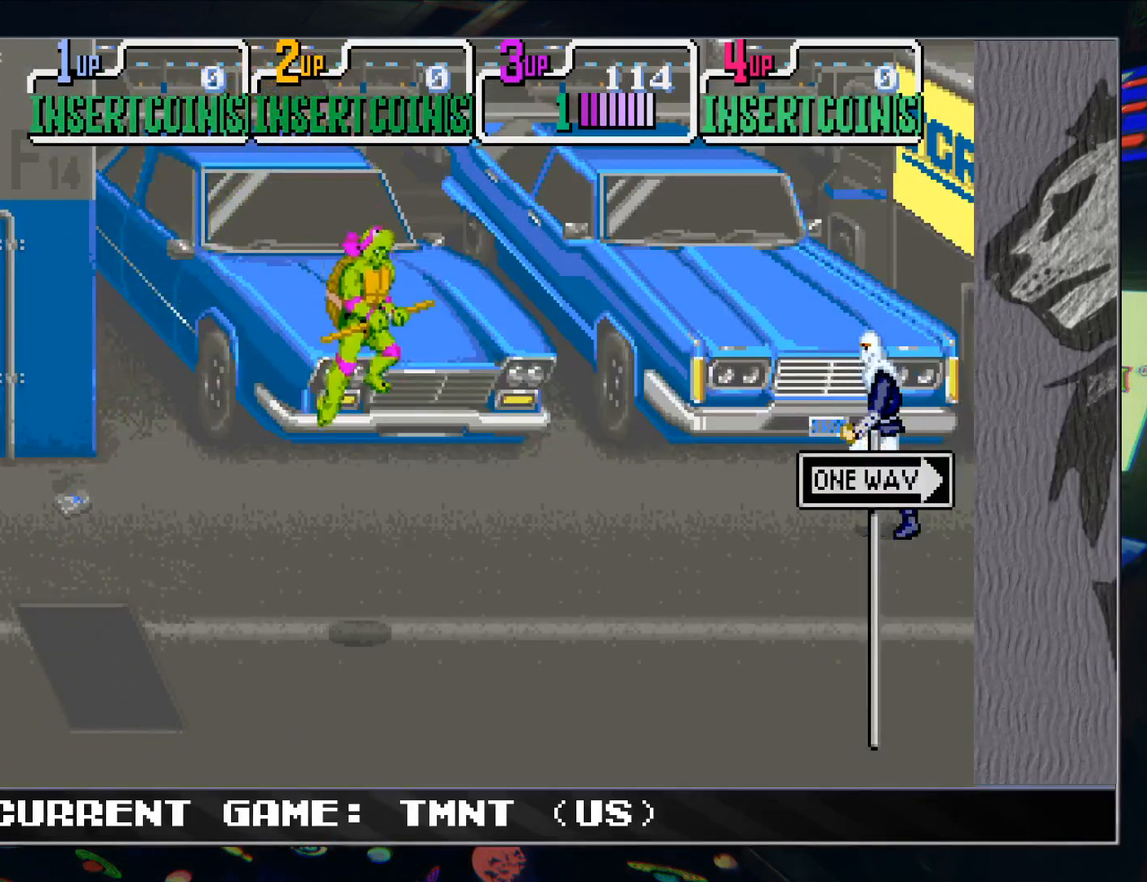
{"buttons": [], "left_stick": "right", "events": []}
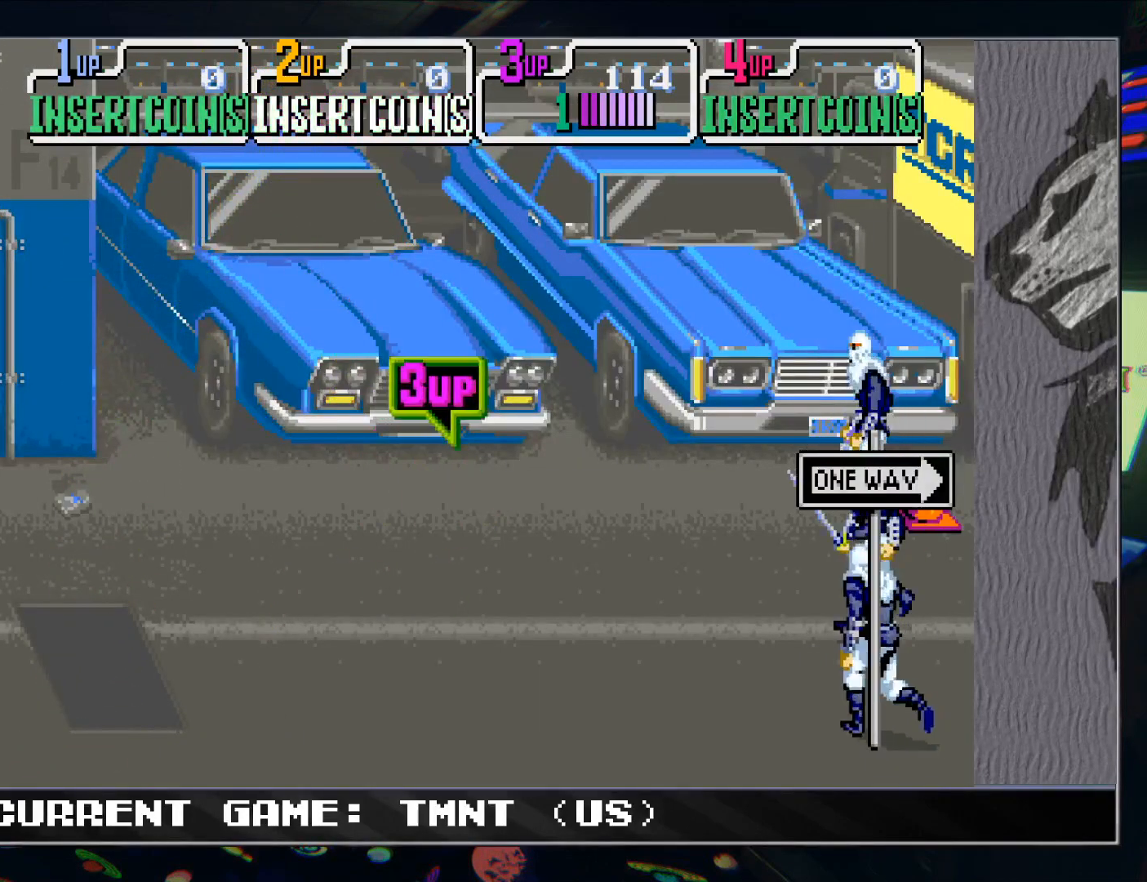
{"buttons": ["TRIANGLE", "R1"], "left_stick": "center", "events": [[417, "left_stick", "center"], [467, "R1", "down"], [467, "TRIANGLE", "down"]]}
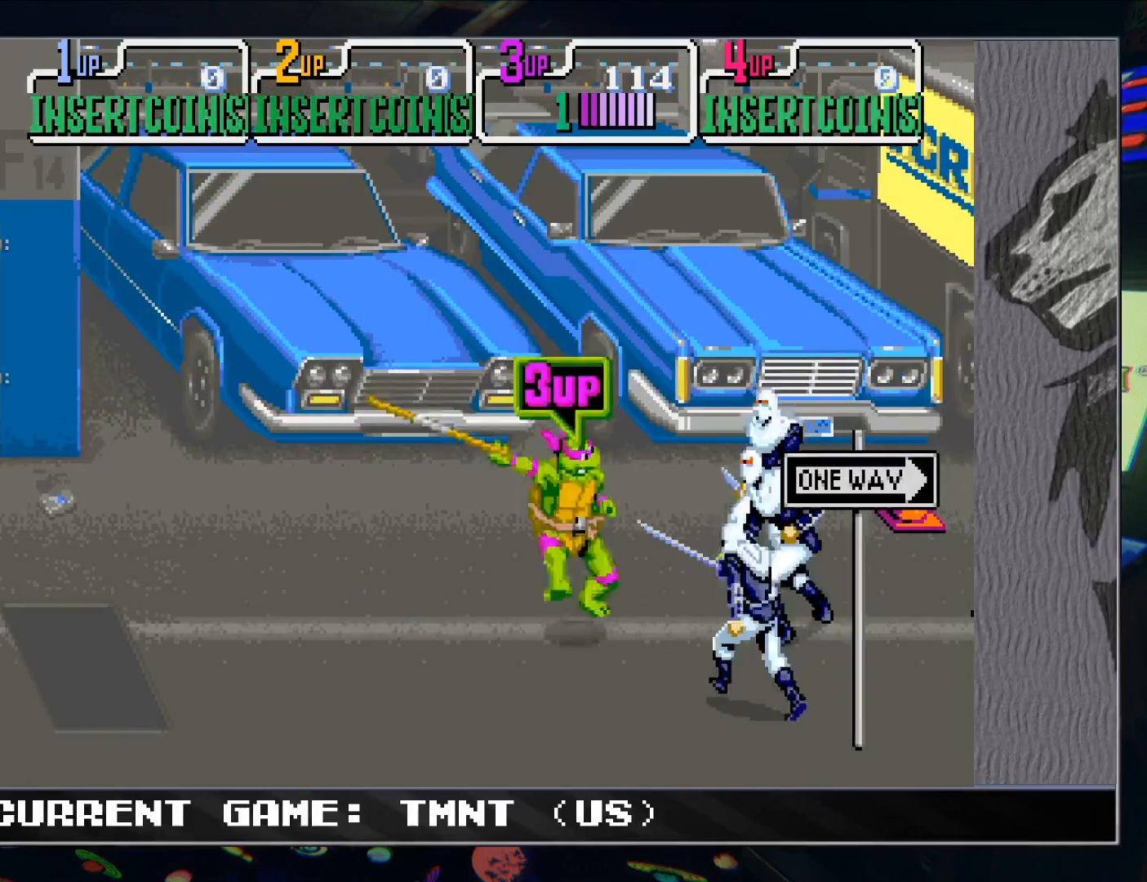
{"buttons": [], "left_stick": "right", "events": [[33, "TRIANGLE", "up"], [50, "R1", "up"], [433, "left_stick", "right"]]}
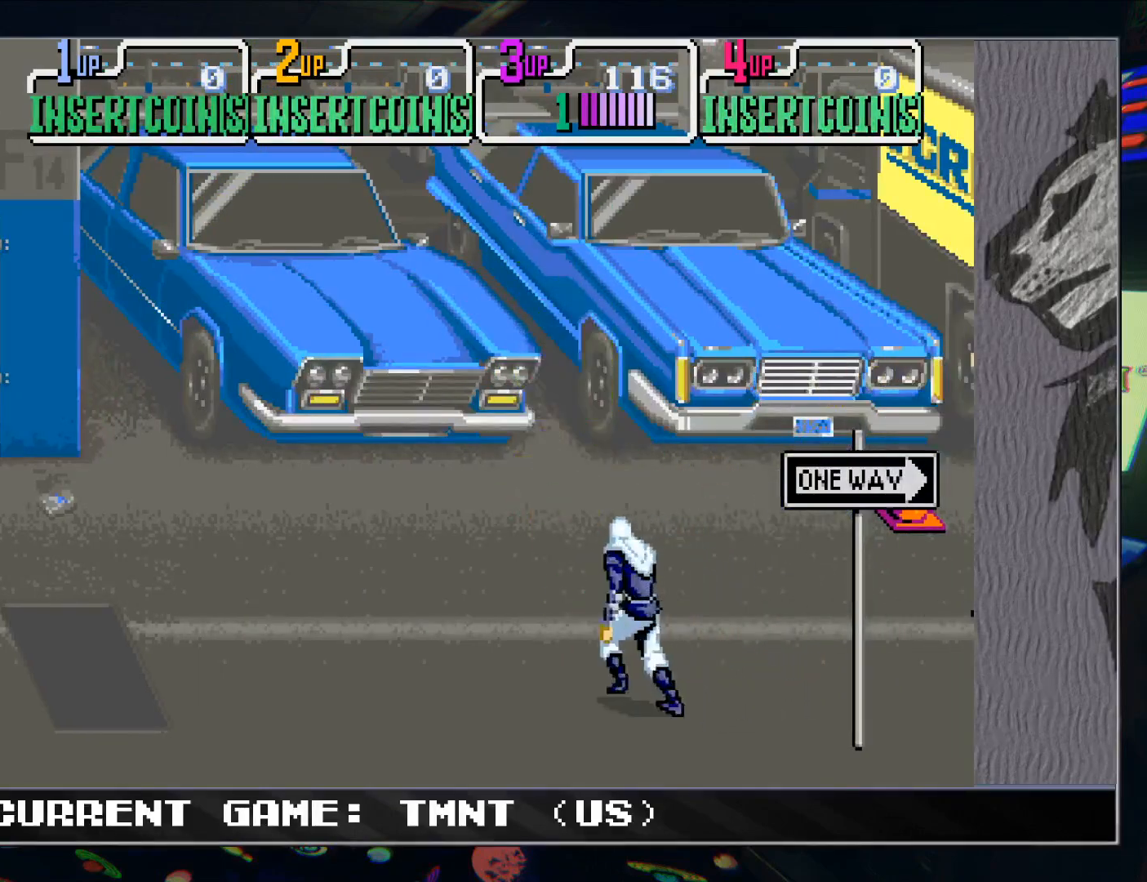
{"buttons": [], "left_stick": "down", "events": [[467, "left_stick", "down"]]}
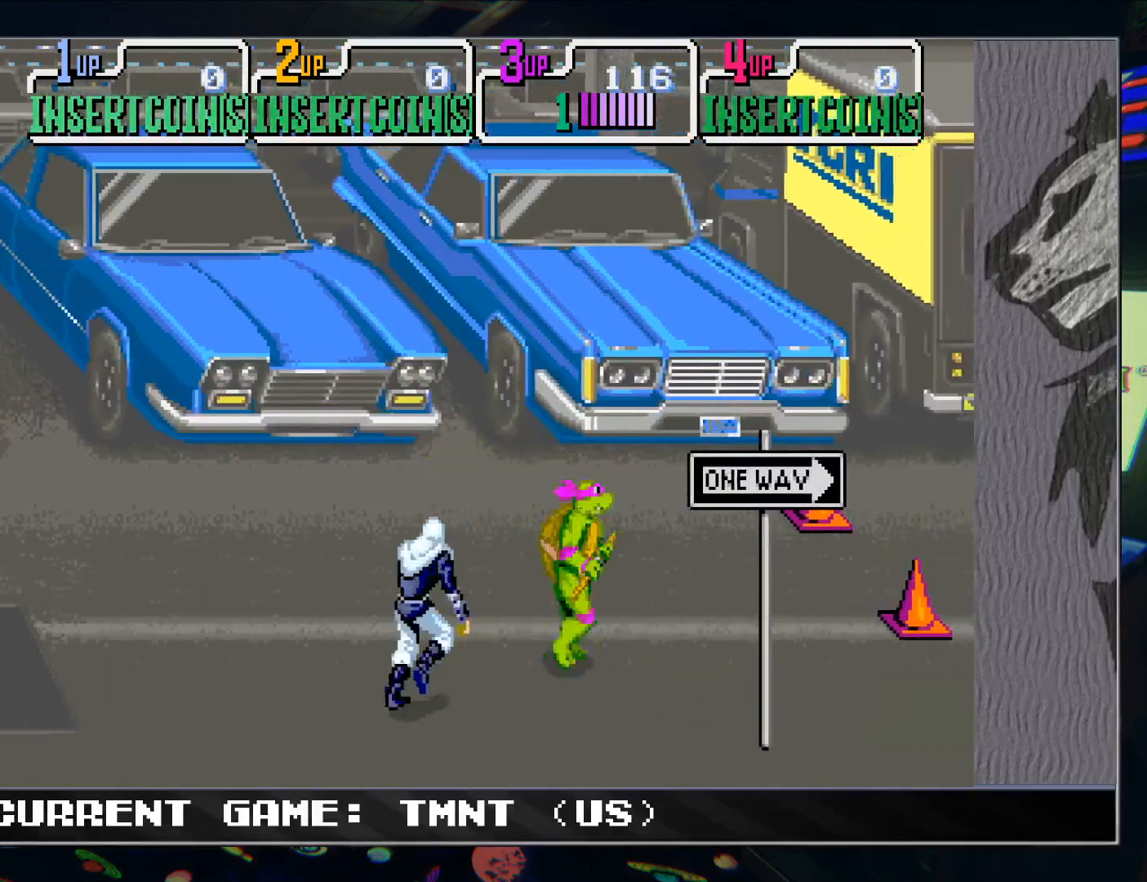
{"buttons": [], "left_stick": "center", "events": [[83, "R1", "down"], [83, "TRIANGLE", "down"], [100, "left_stick", "center"], [167, "R1", "up"], [167, "TRIANGLE", "up"]]}
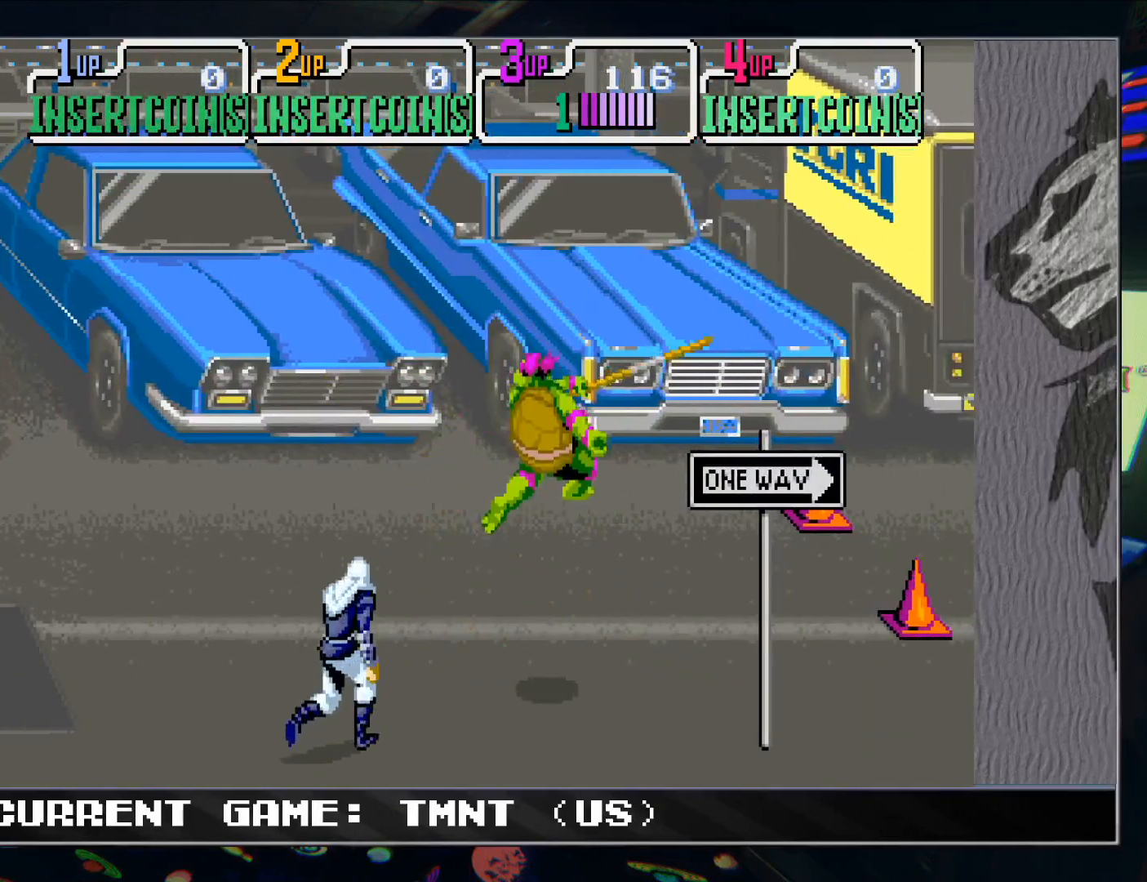
{"buttons": [], "left_stick": "center", "events": [[250, "left_stick", "down"], [350, "R1", "down"], [350, "TRIANGLE", "down"], [350, "left_stick", "center"], [433, "R1", "up"], [433, "TRIANGLE", "up"]]}
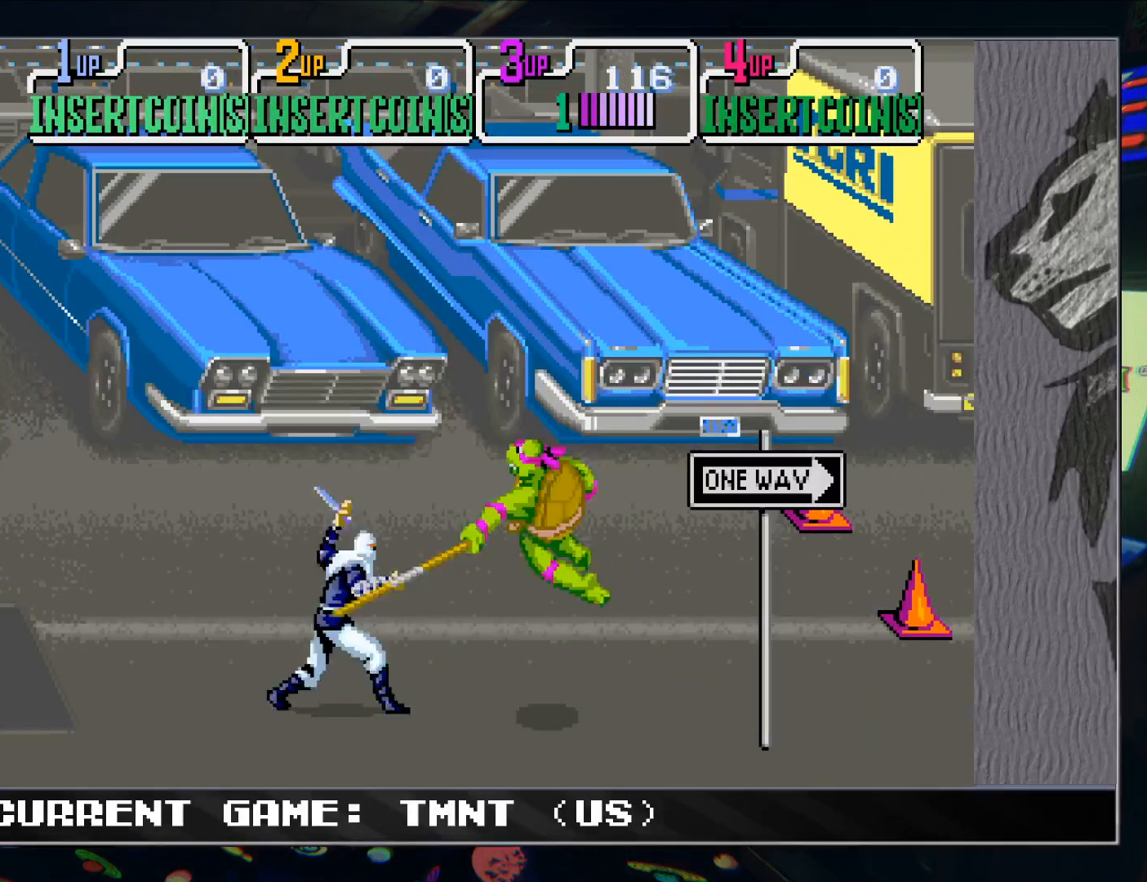
{"buttons": [], "left_stick": "up-right", "events": [[350, "left_stick", "right"], [450, "left_stick", "up-right"]]}
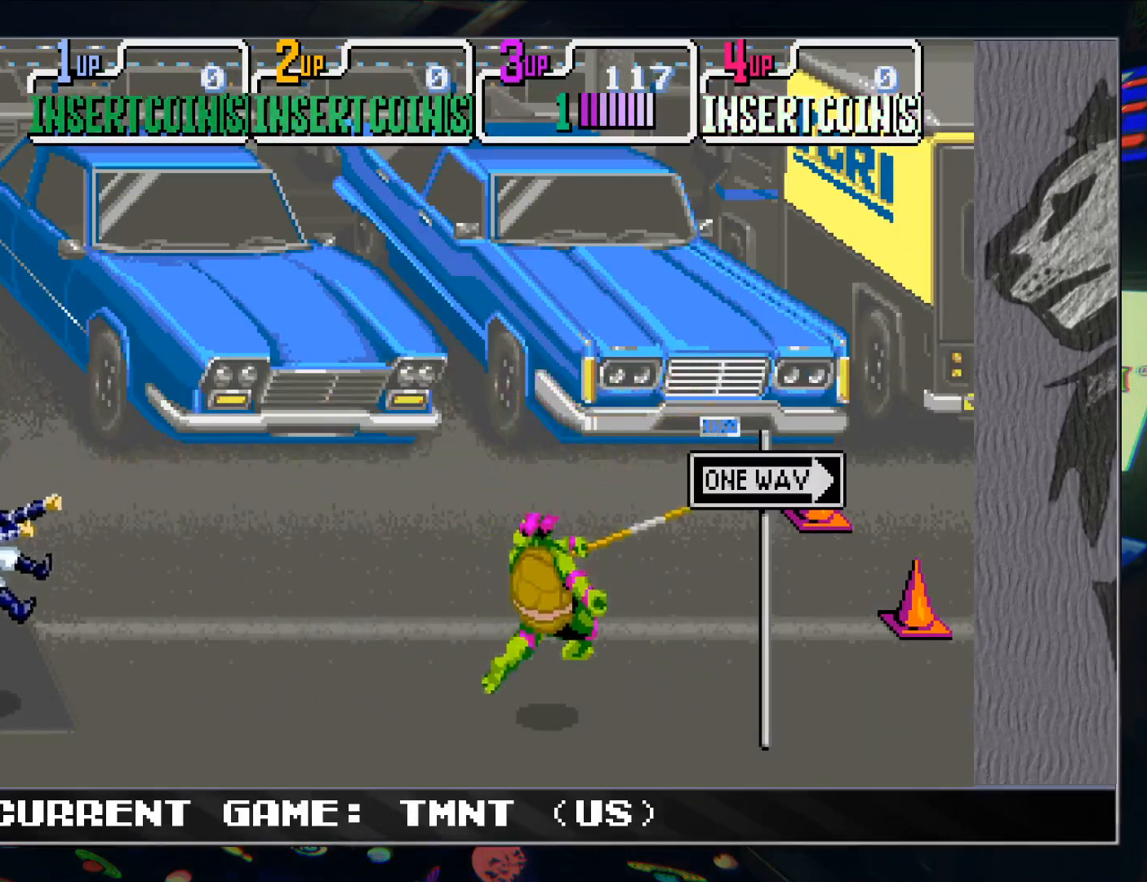
{"buttons": [], "left_stick": "right", "events": [[400, "left_stick", "right"]]}
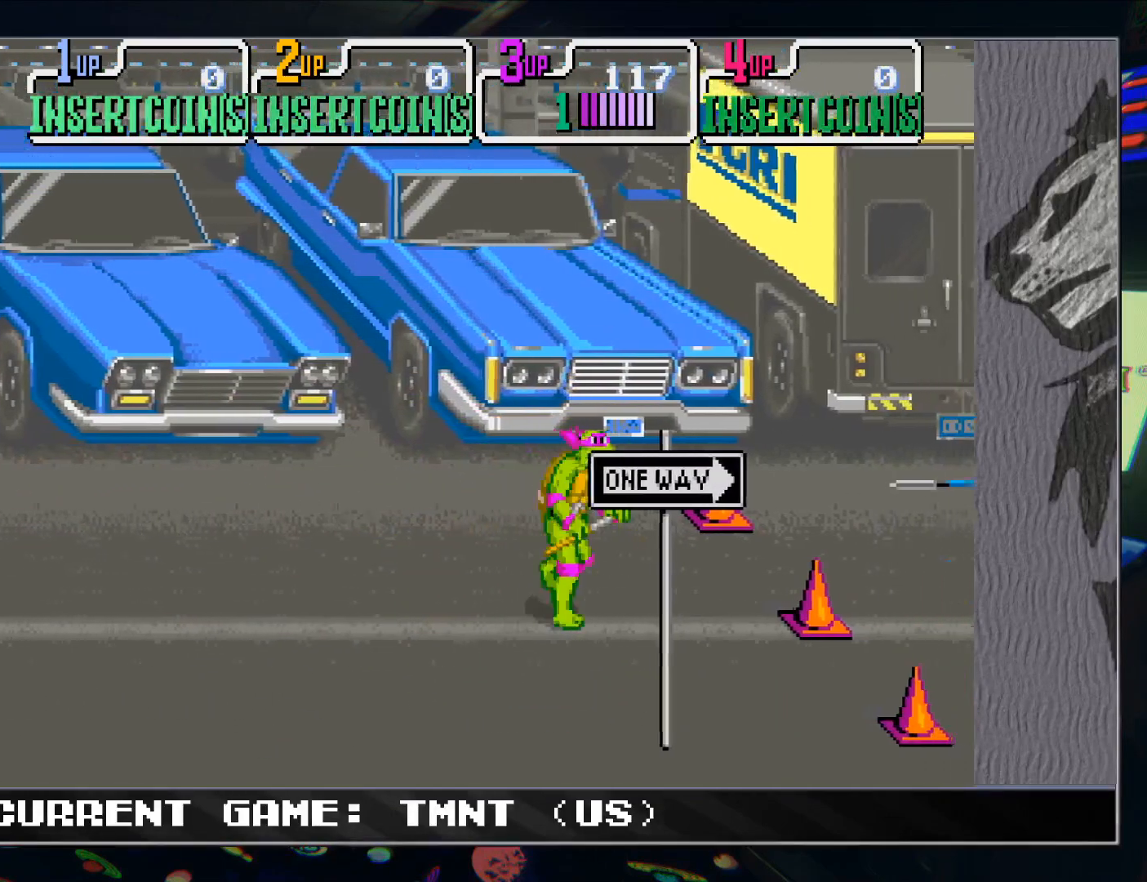
{"buttons": [], "left_stick": "center", "events": [[367, "left_stick", "center"], [383, "TRIANGLE", "down"], [483, "TRIANGLE", "up"]]}